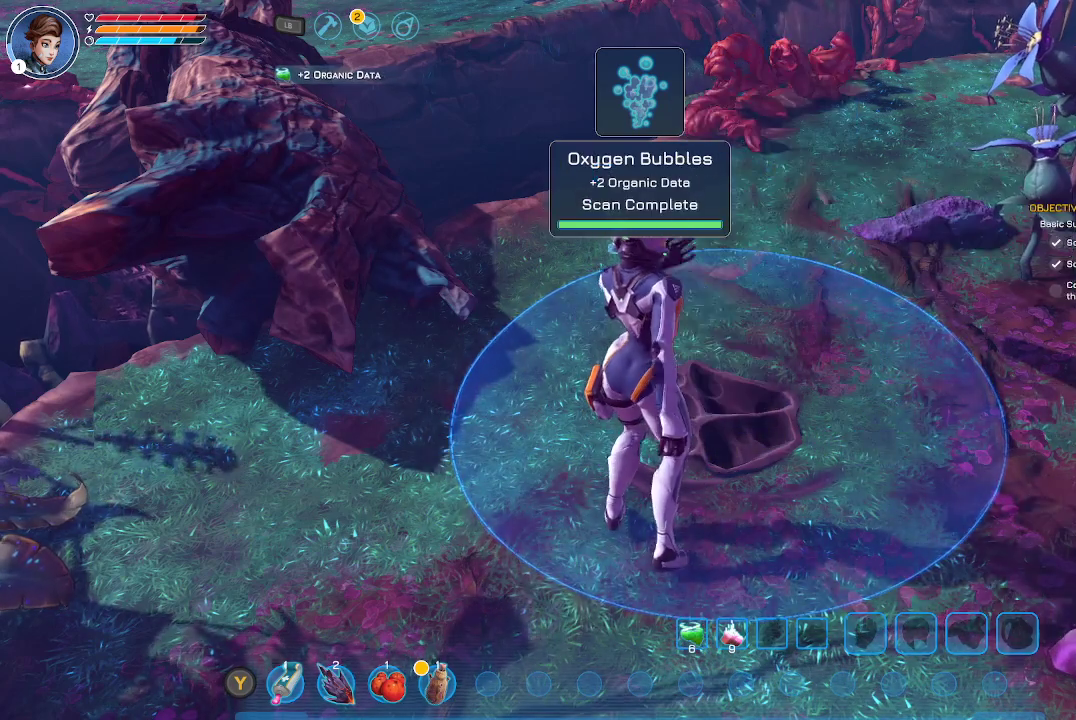
Gameplay with a controller (Xbox layout); each line is a JSON object with the inputs held at the frame after it. "events" lists button and stick changes between this image and that frame as [ms after this image, input, new state], when the widget could be followed in between.
{"buttons": [], "left_stick": "center", "right_stick": "center", "events": [[300, "A", "up"]]}
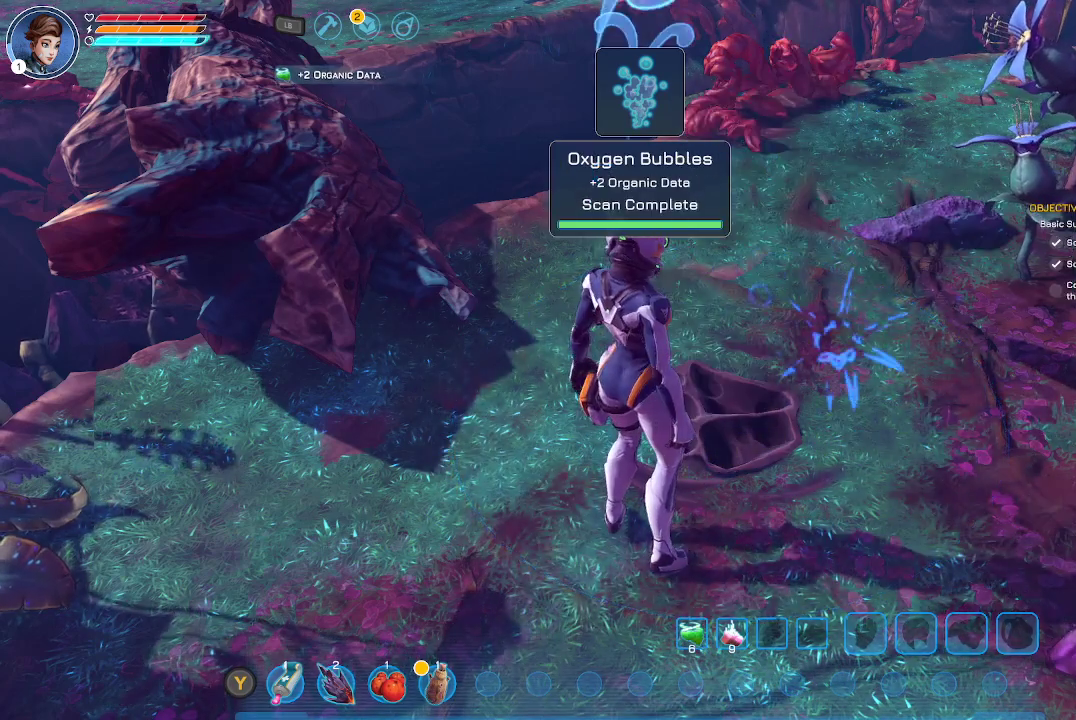
{"buttons": [], "left_stick": "center", "right_stick": "right", "events": [[267, "right_stick", "right"]]}
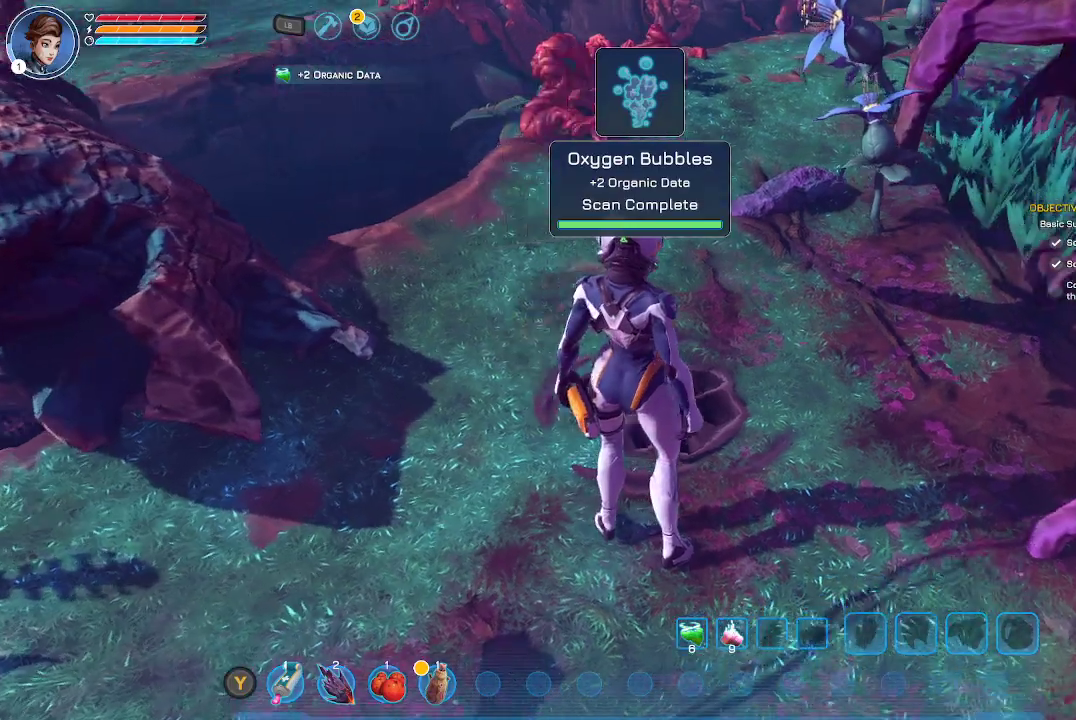
{"buttons": [], "left_stick": "center", "right_stick": "right", "events": [[200, "left_stick", "down-right"], [300, "left_stick", "right"], [400, "left_stick", "center"]]}
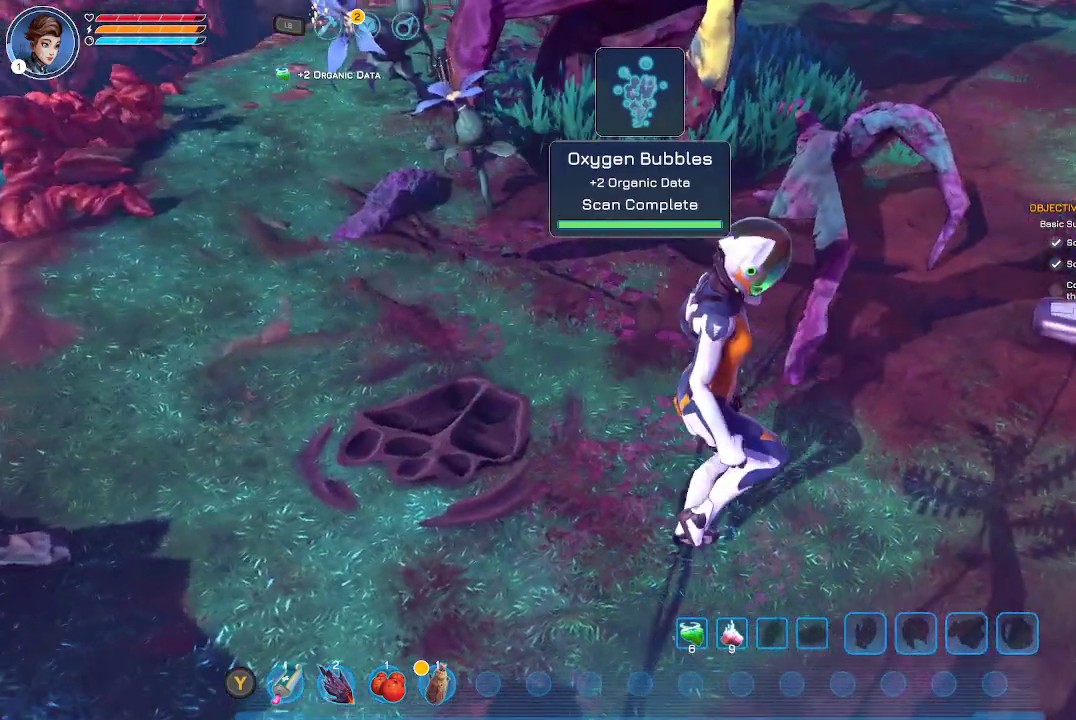
{"buttons": [], "left_stick": "right", "right_stick": "right", "events": [[333, "left_stick", "right"]]}
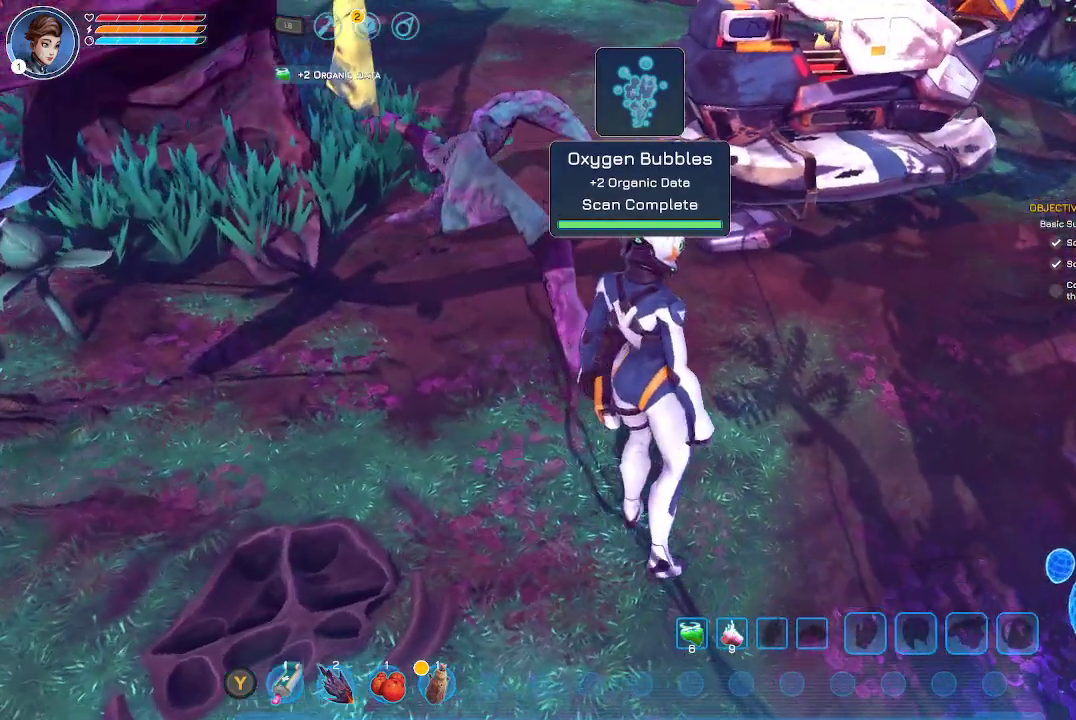
{"buttons": [], "left_stick": "center", "right_stick": "center", "events": [[300, "left_stick", "center"], [300, "right_stick", "center"]]}
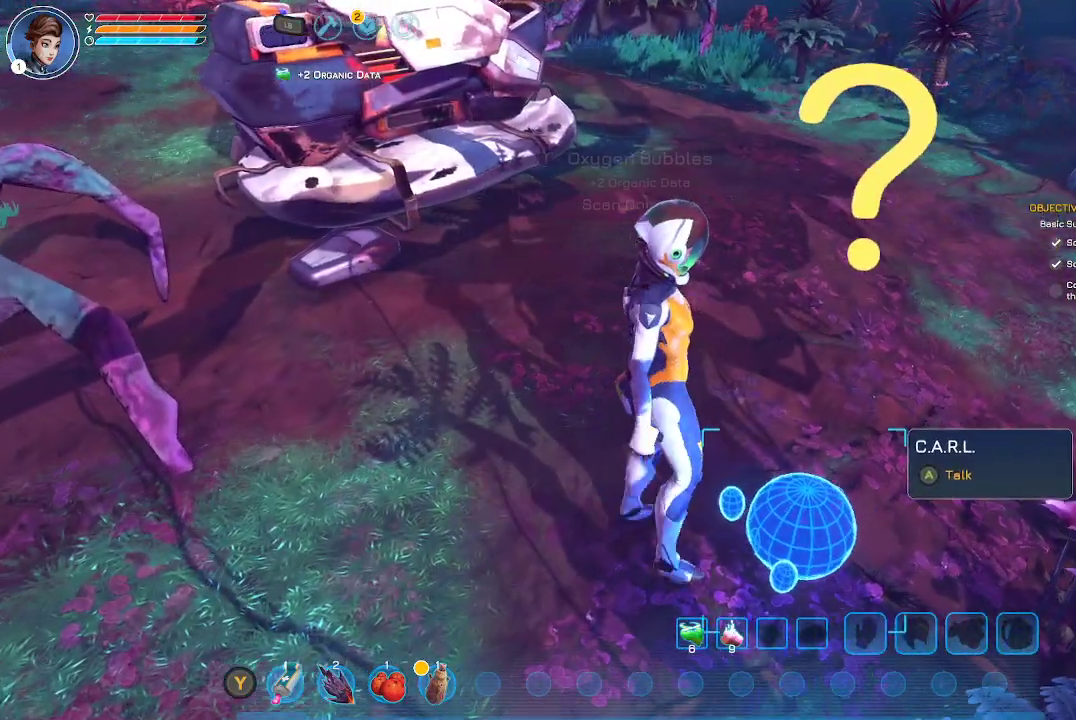
{"buttons": [], "left_stick": "center", "right_stick": "center", "events": [[167, "A", "down"], [333, "A", "up"]]}
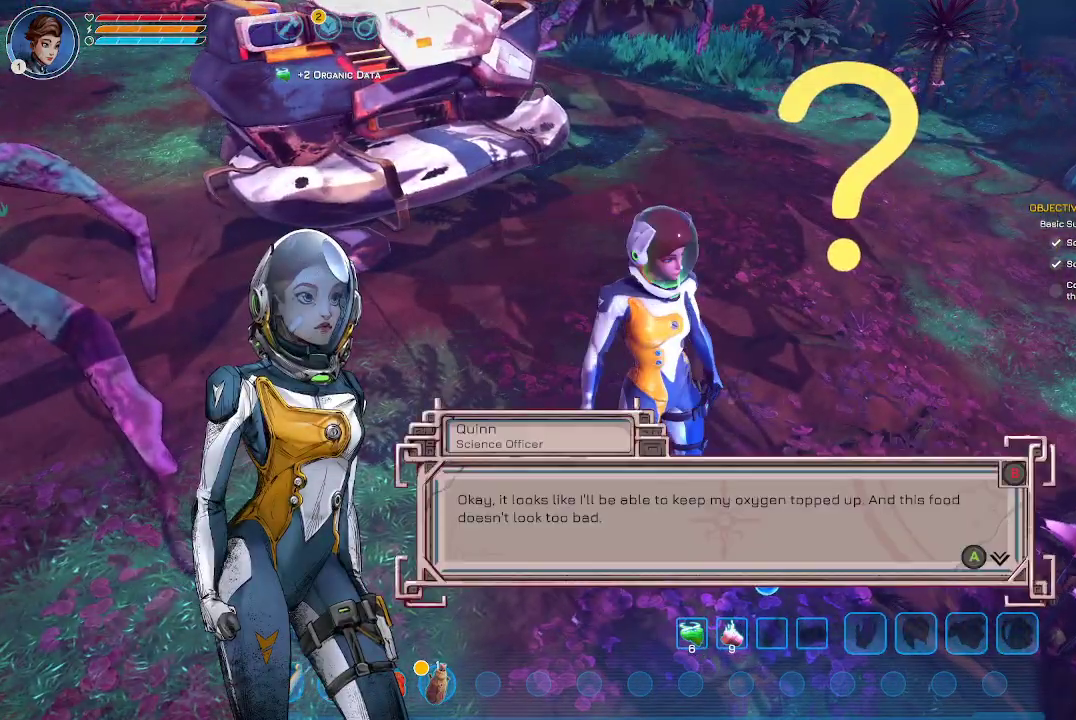
{"buttons": [], "left_stick": "center", "right_stick": "center", "events": []}
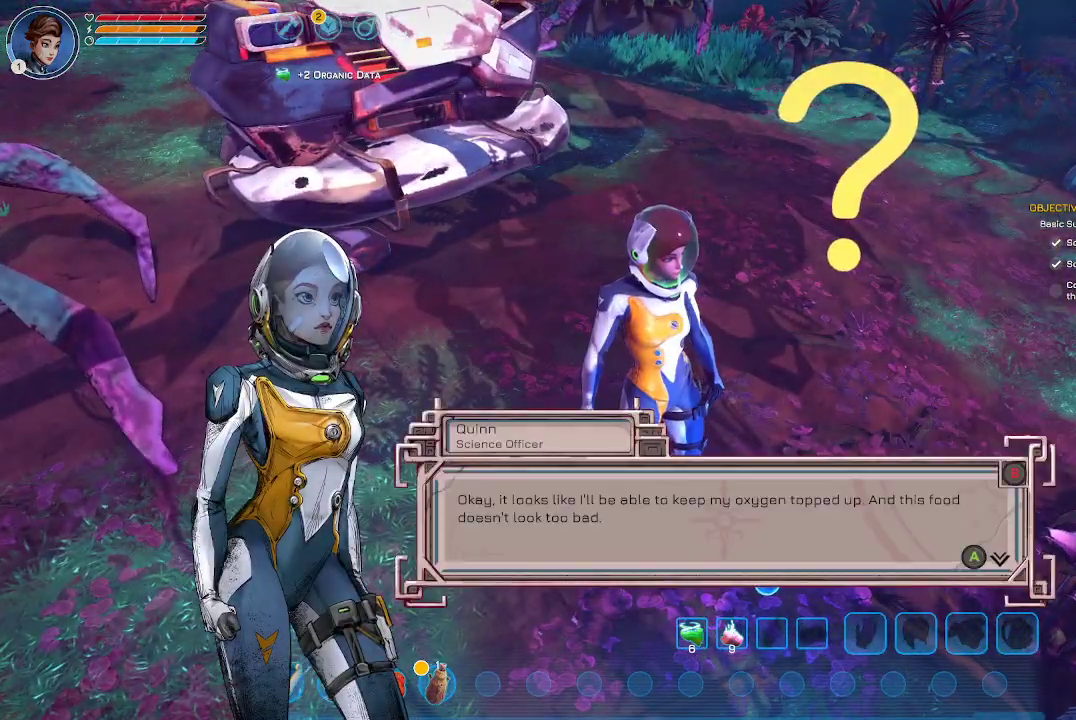
{"buttons": [], "left_stick": "center", "right_stick": "center", "events": []}
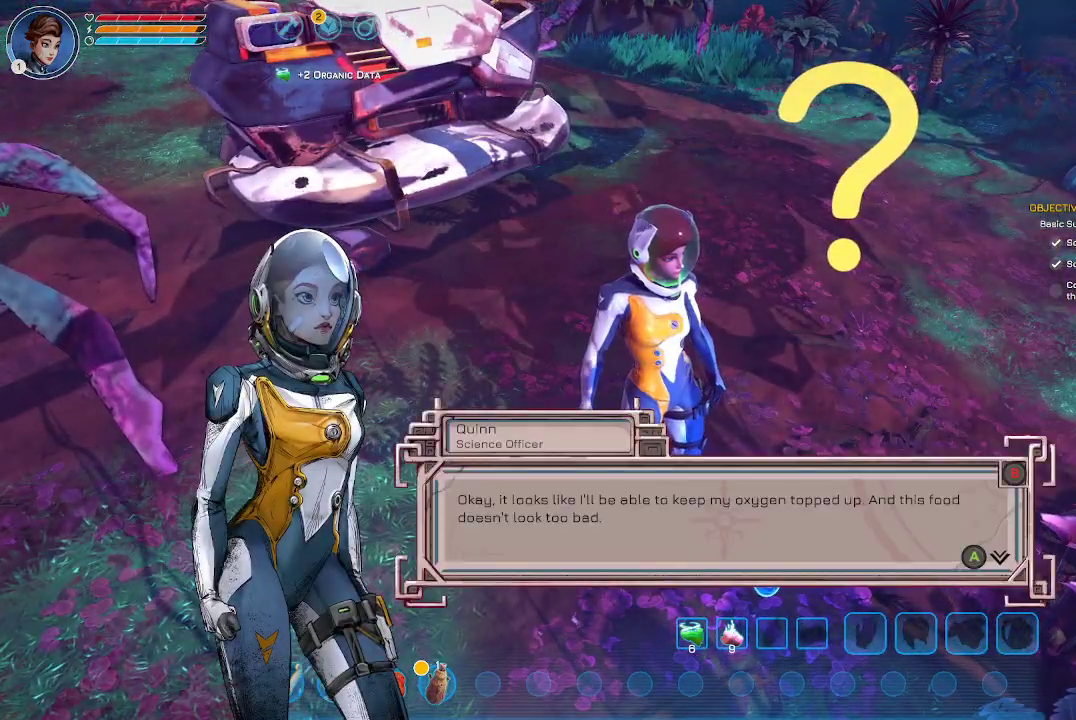
{"buttons": [], "left_stick": "center", "right_stick": "center", "events": []}
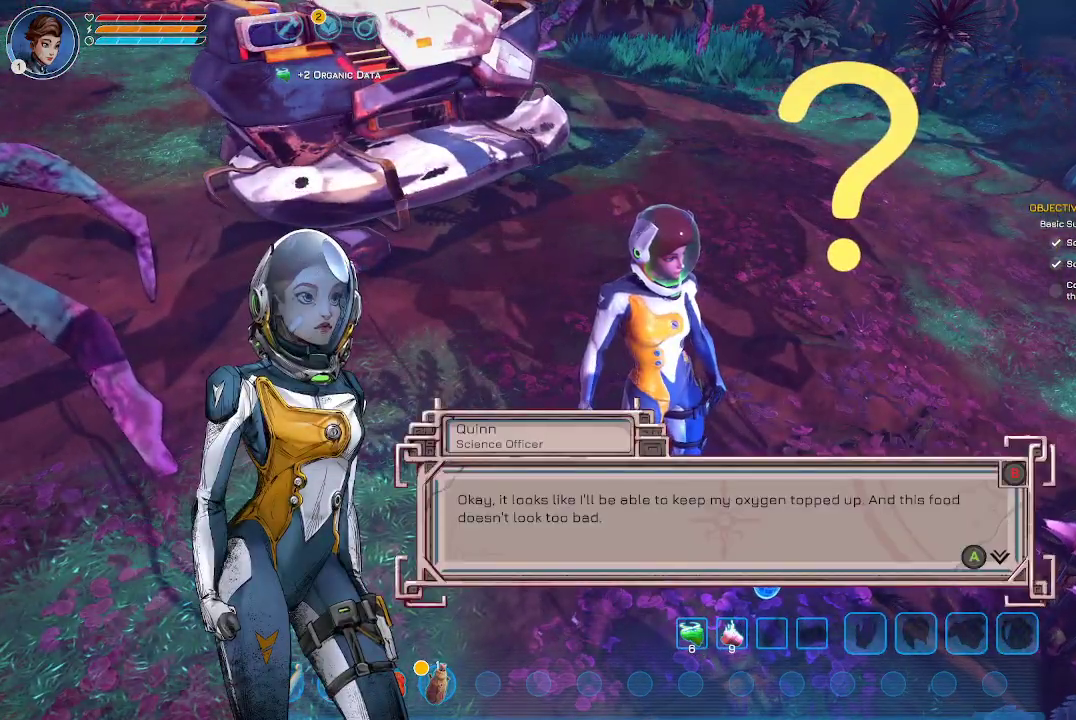
{"buttons": [], "left_stick": "center", "right_stick": "center", "events": []}
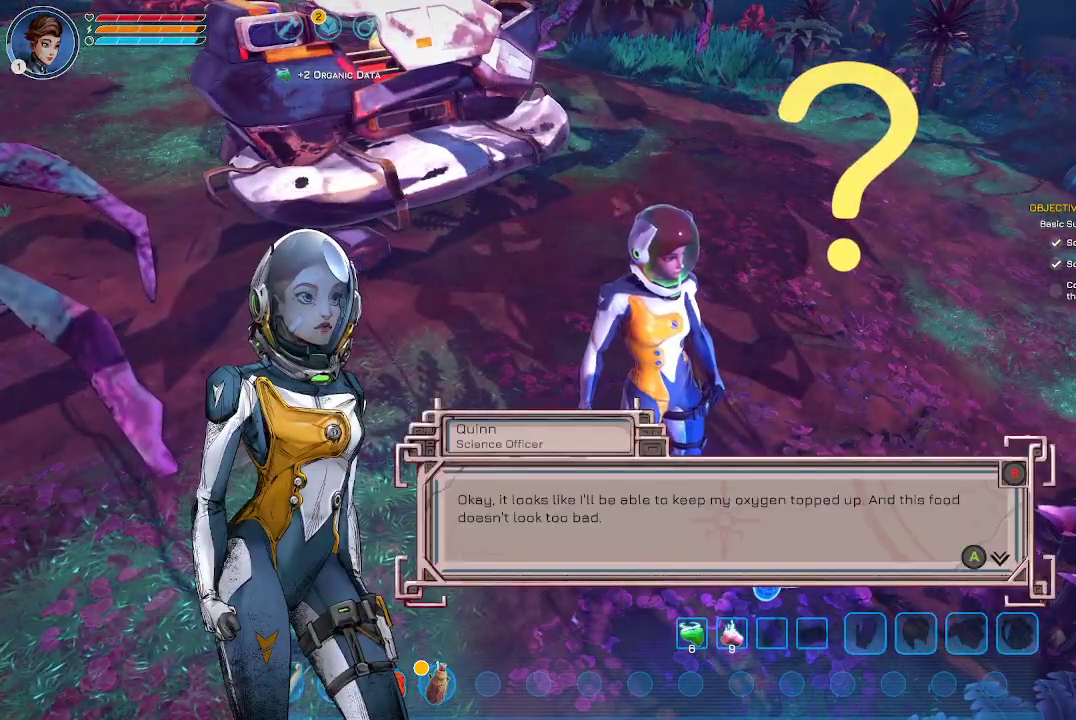
{"buttons": [], "left_stick": "center", "right_stick": "center", "events": []}
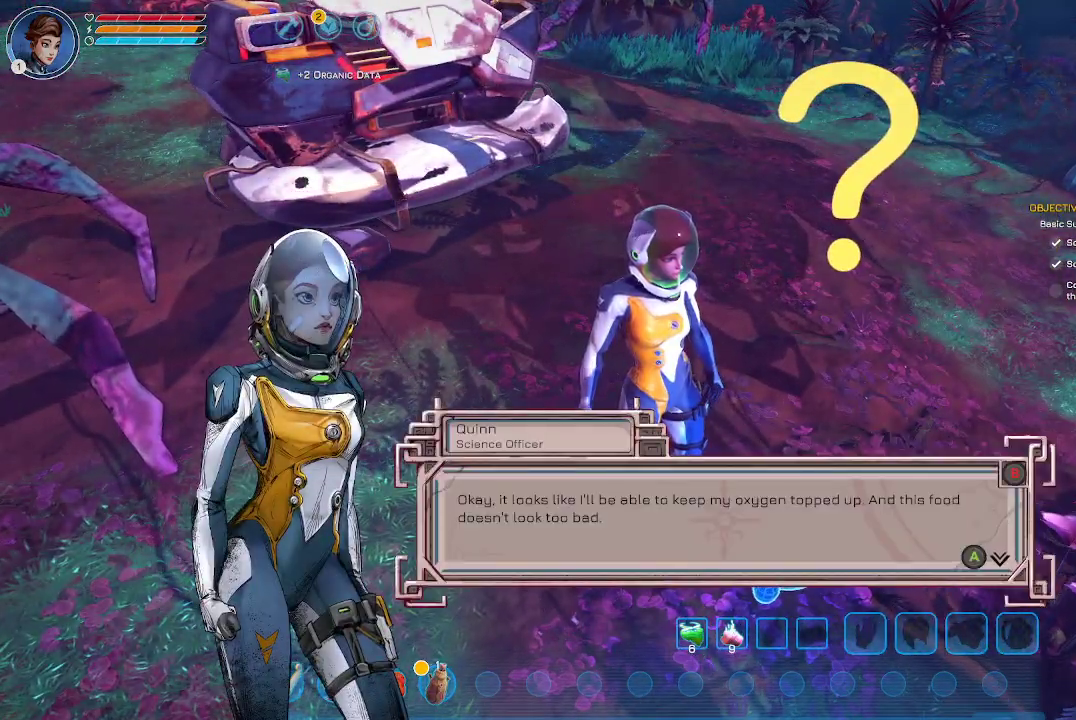
{"buttons": ["A"], "left_stick": "center", "right_stick": "center", "events": [[433, "A", "down"]]}
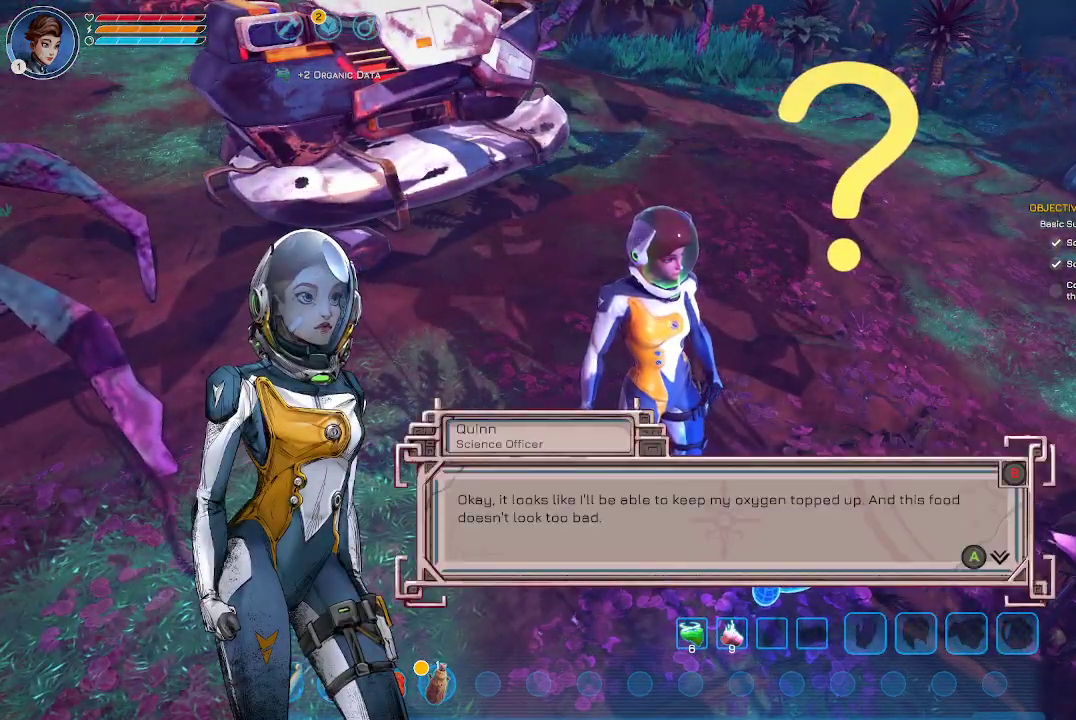
{"buttons": [], "left_stick": "center", "right_stick": "center", "events": [[67, "A", "up"]]}
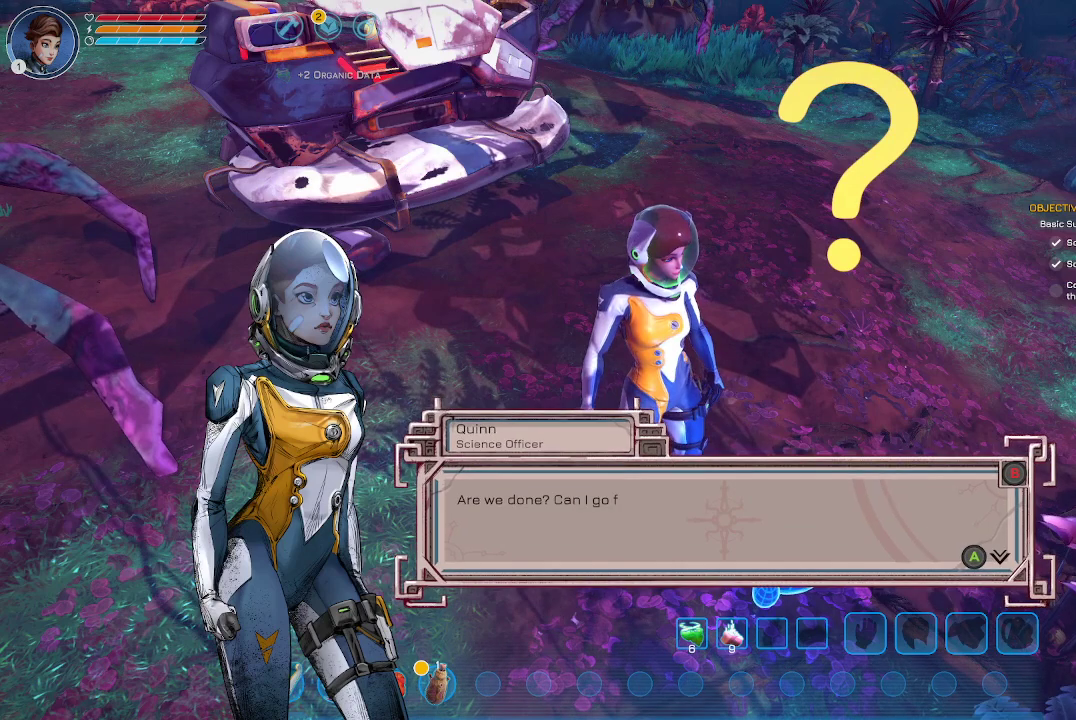
{"buttons": [], "left_stick": "center", "right_stick": "center", "events": []}
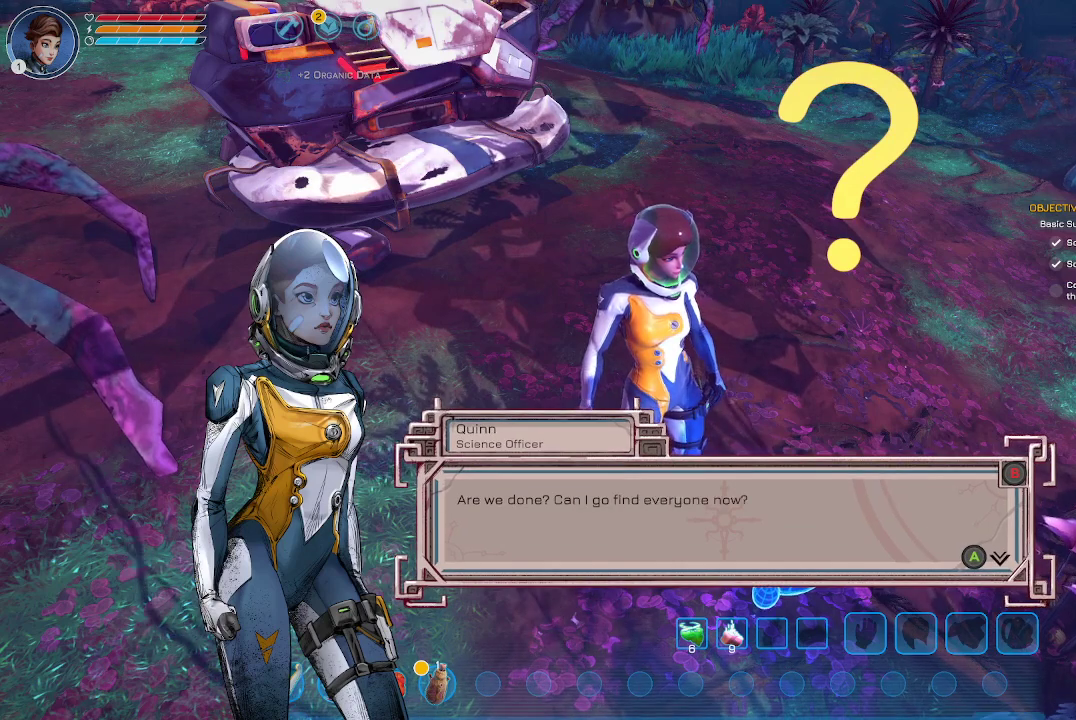
{"buttons": [], "left_stick": "center", "right_stick": "center", "events": []}
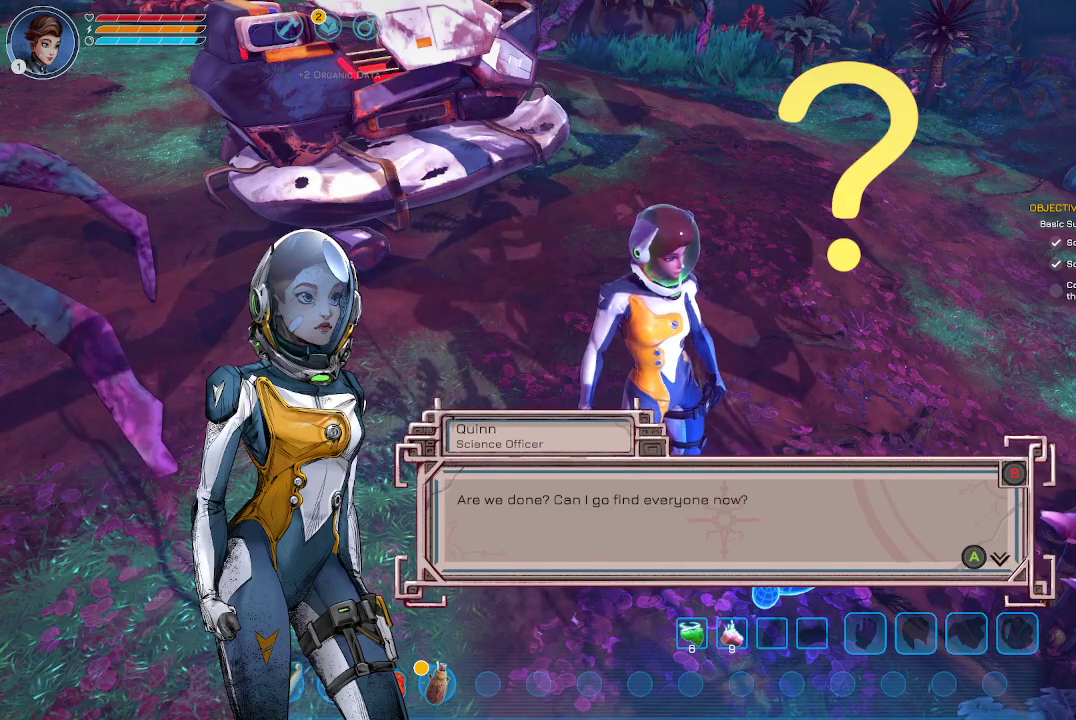
{"buttons": [], "left_stick": "center", "right_stick": "center", "events": []}
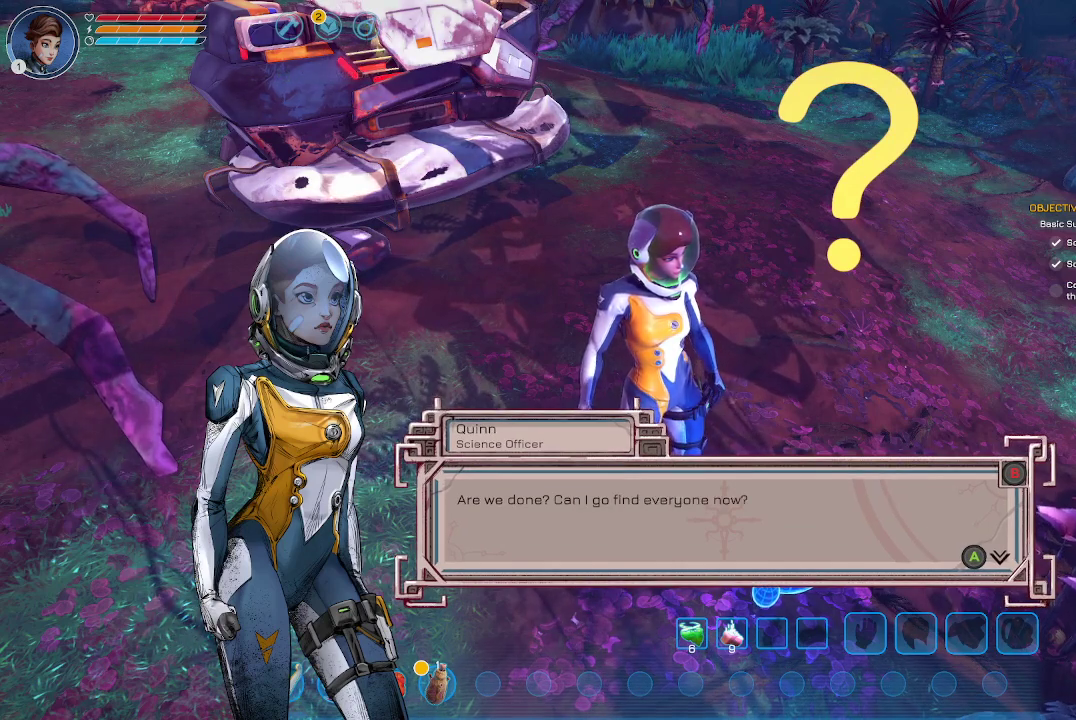
{"buttons": [], "left_stick": "center", "right_stick": "center", "events": []}
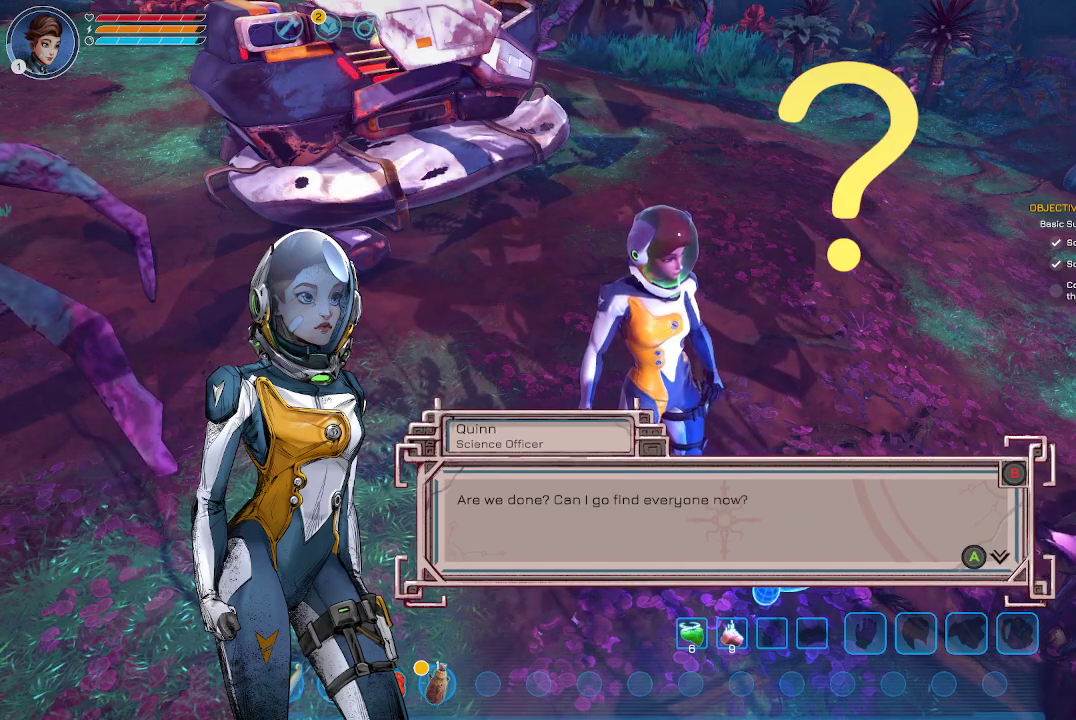
{"buttons": [], "left_stick": "center", "right_stick": "center", "events": []}
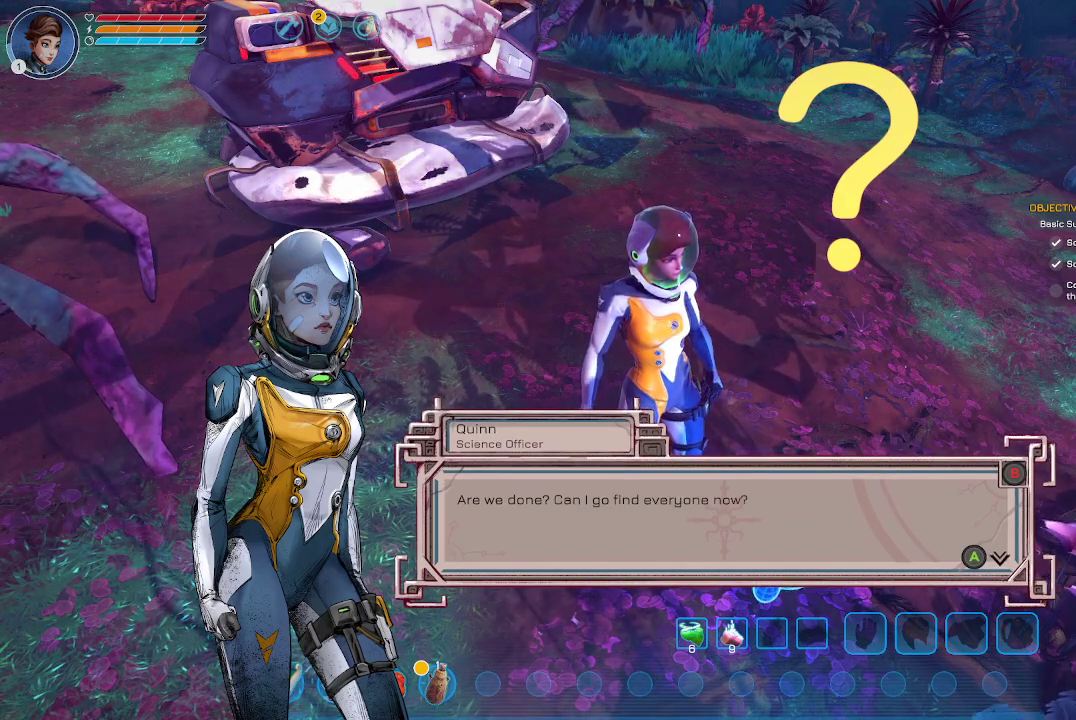
{"buttons": ["A"], "left_stick": "center", "right_stick": "center", "events": [[500, "A", "down"]]}
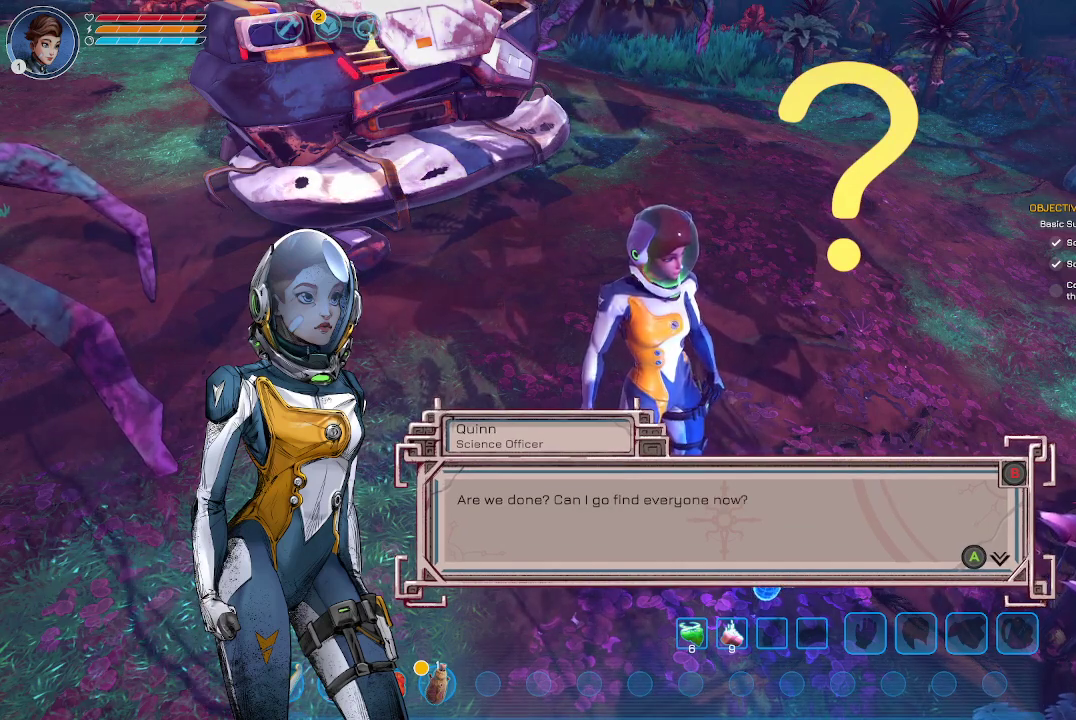
{"buttons": [], "left_stick": "center", "right_stick": "center", "events": [[100, "A", "up"]]}
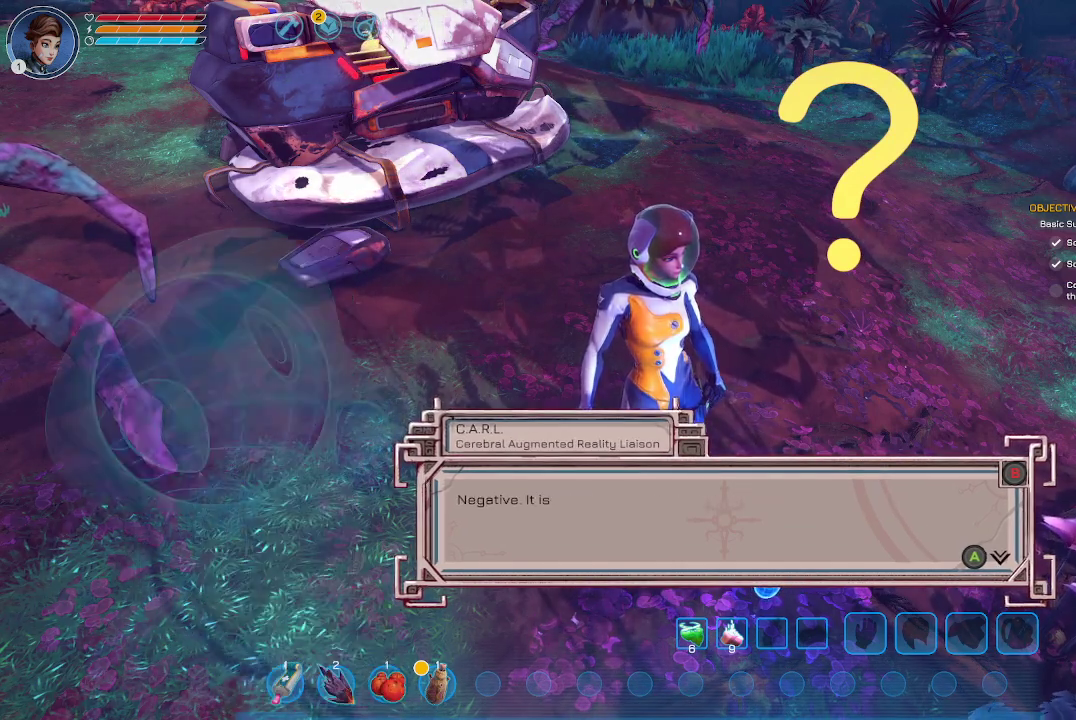
{"buttons": [], "left_stick": "center", "right_stick": "center", "events": []}
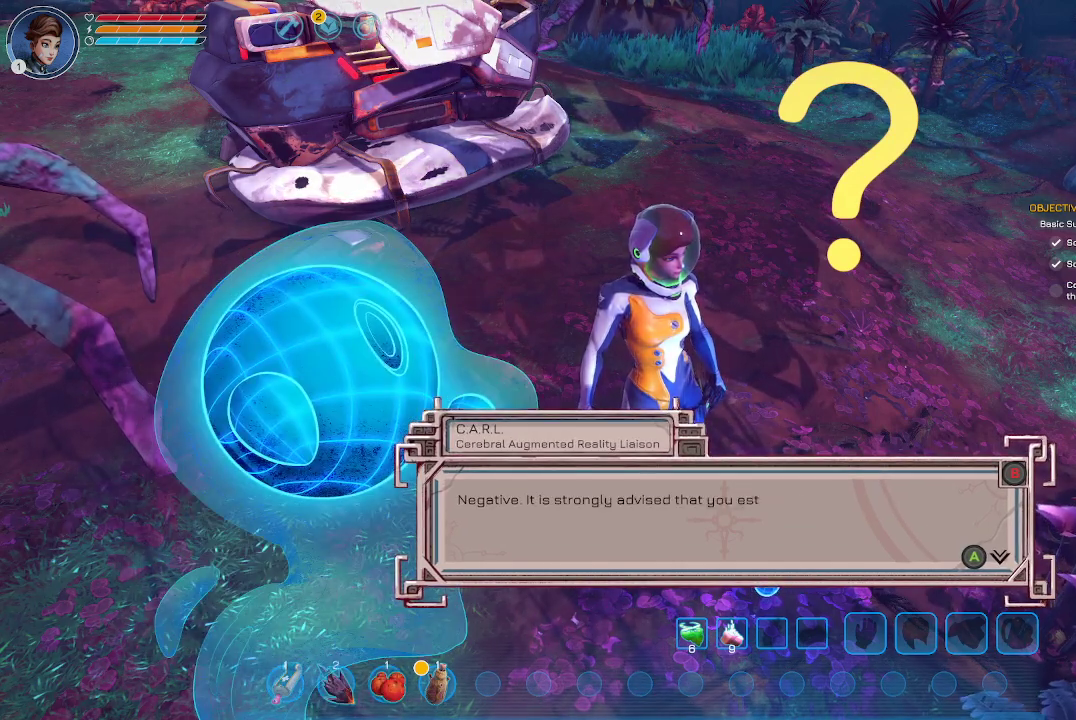
{"buttons": [], "left_stick": "center", "right_stick": "center", "events": []}
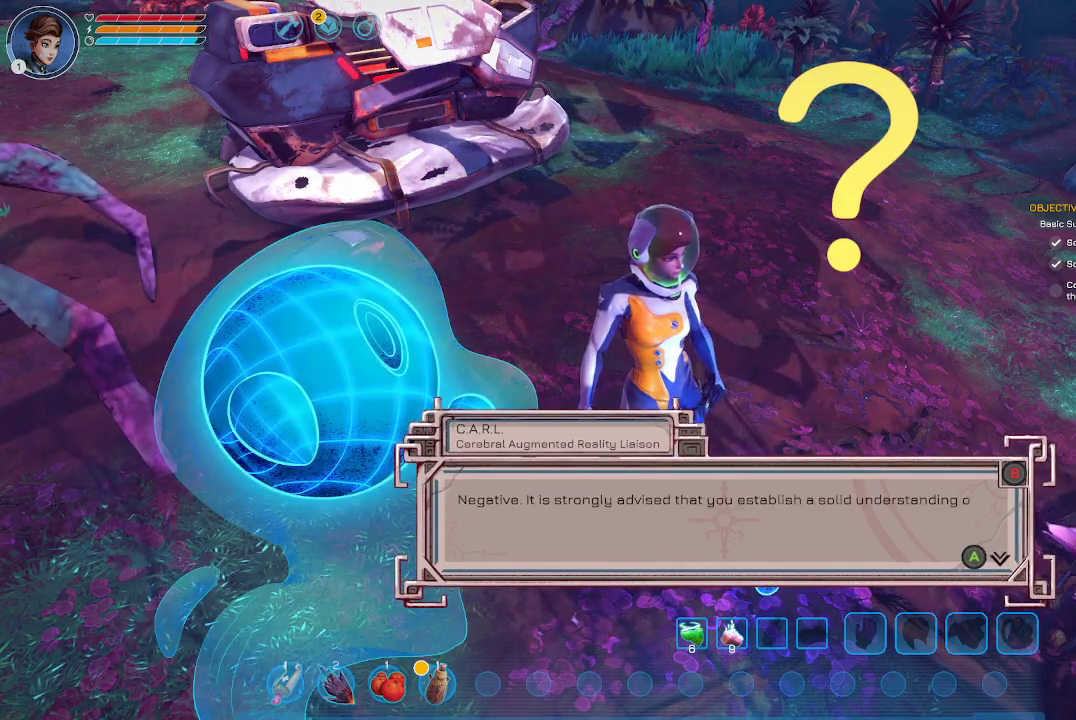
{"buttons": [], "left_stick": "center", "right_stick": "center", "events": []}
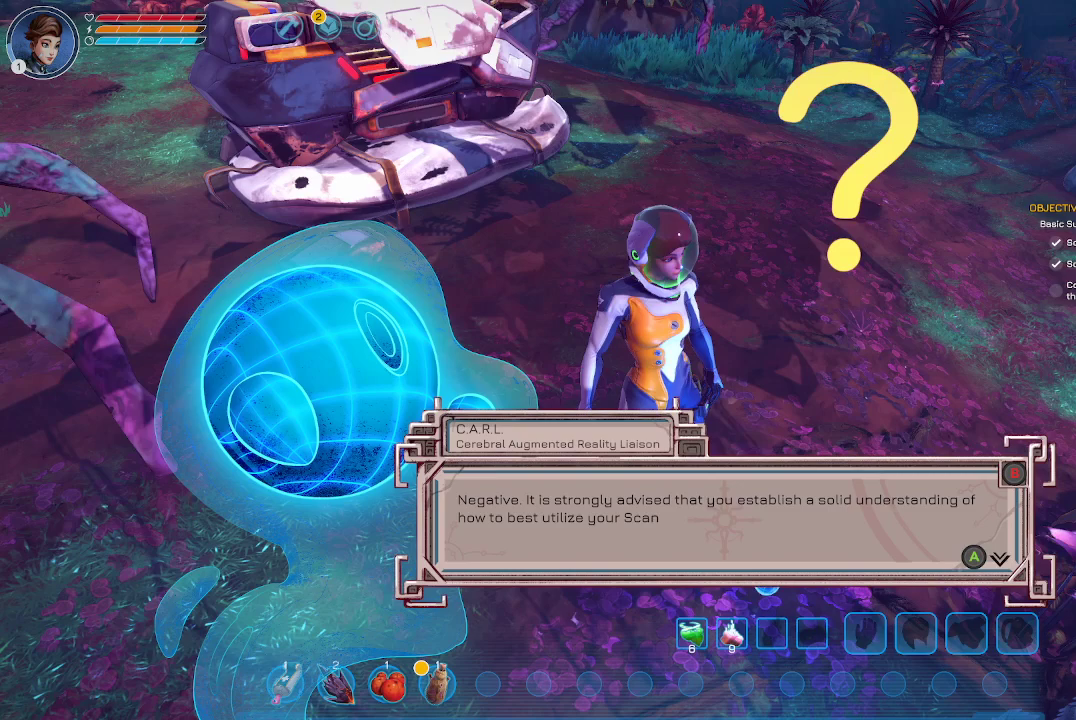
{"buttons": [], "left_stick": "center", "right_stick": "center", "events": []}
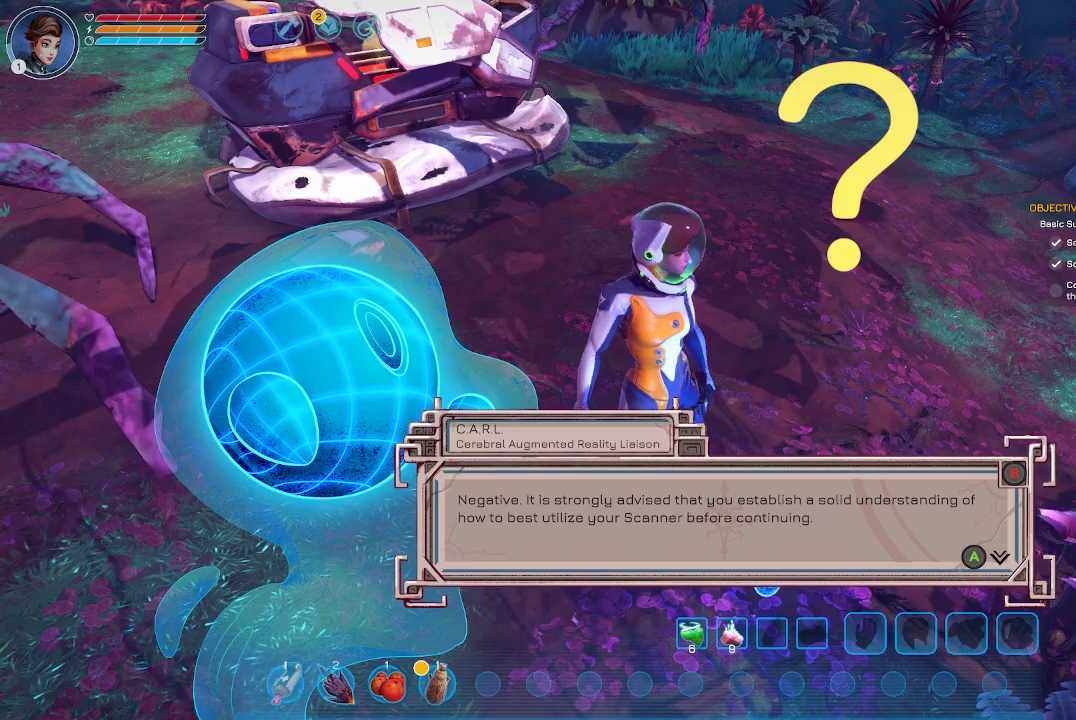
{"buttons": [], "left_stick": "center", "right_stick": "center", "events": []}
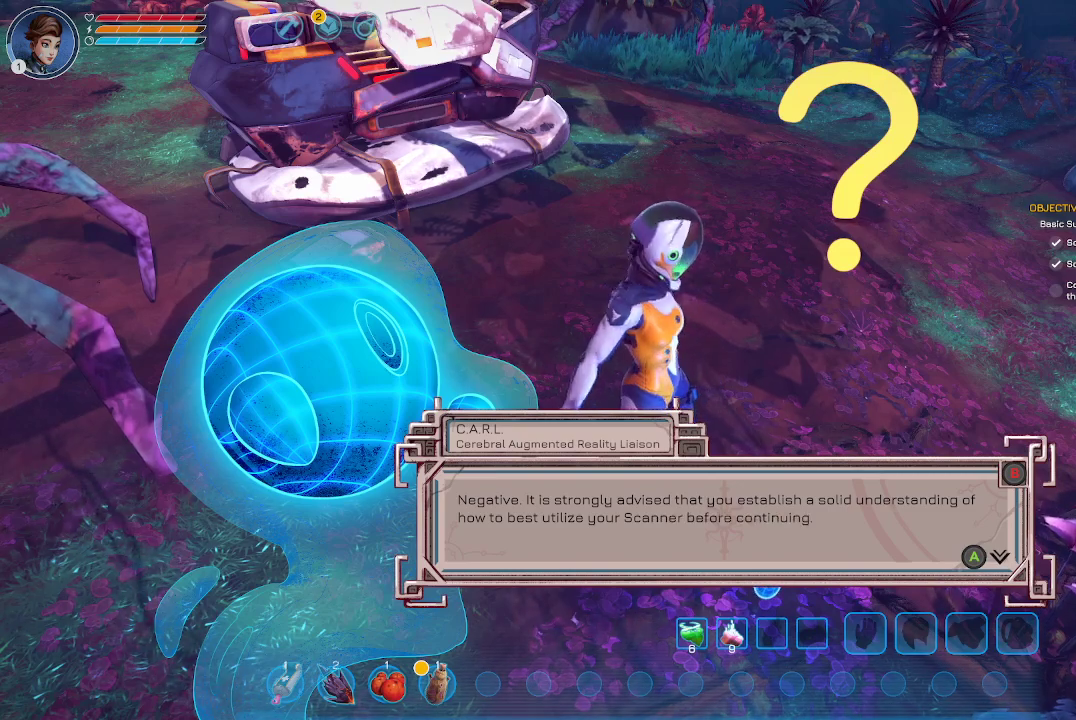
{"buttons": [], "left_stick": "center", "right_stick": "center", "events": [[367, "A", "down"], [500, "A", "up"]]}
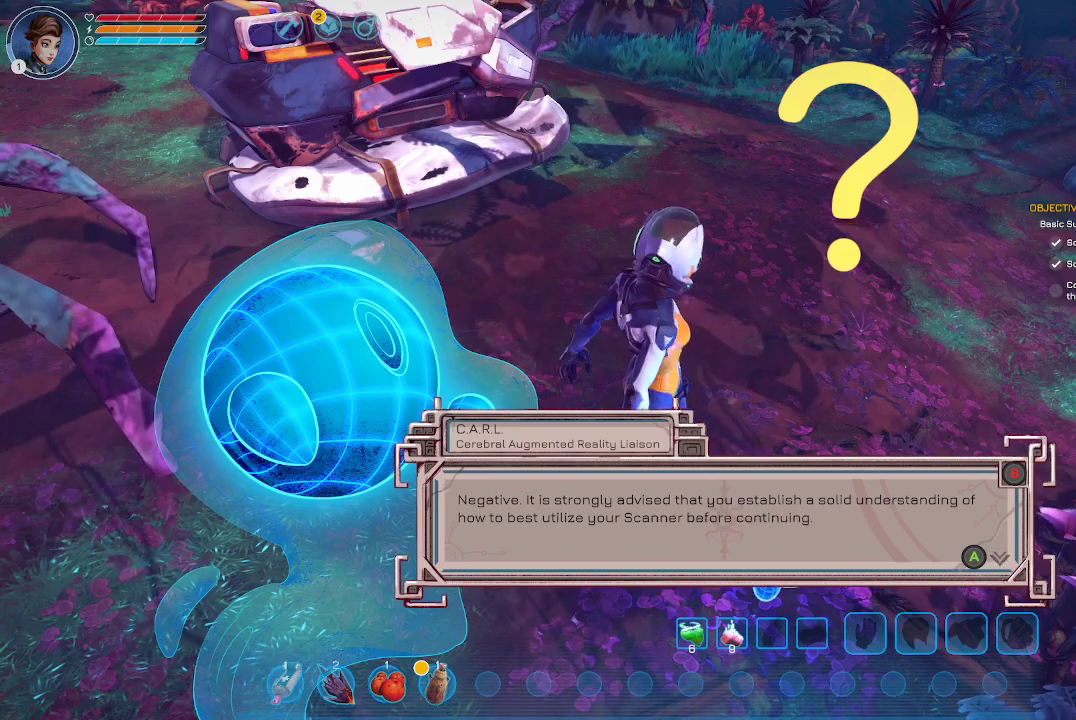
{"buttons": [], "left_stick": "center", "right_stick": "center", "events": []}
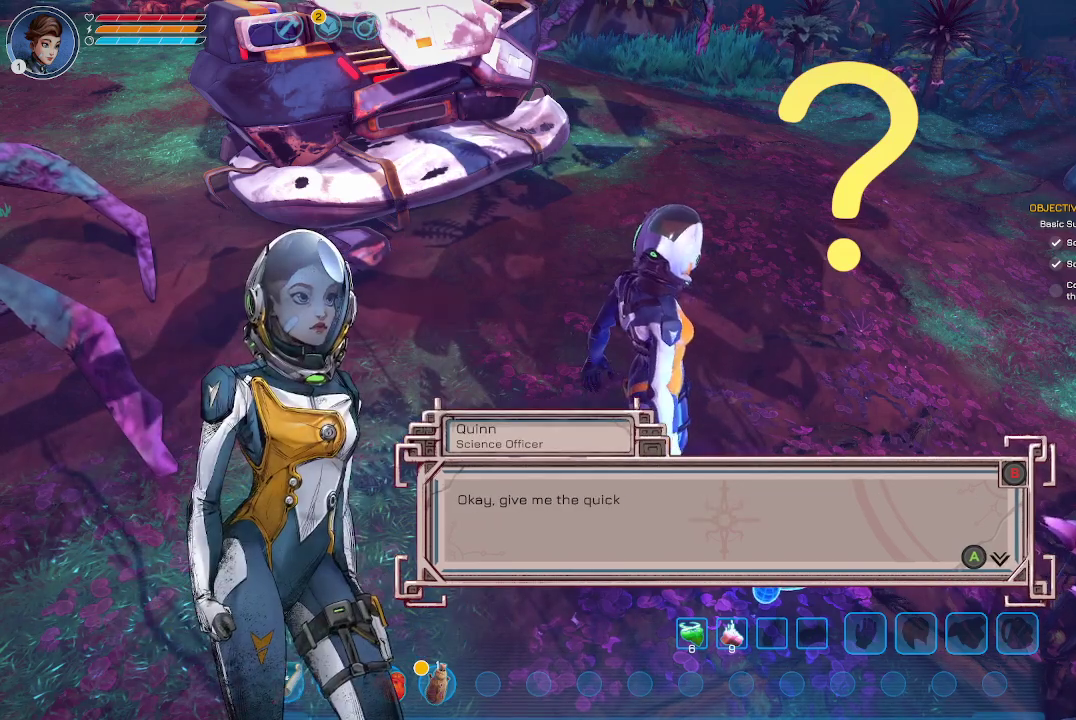
{"buttons": [], "left_stick": "center", "right_stick": "center", "events": []}
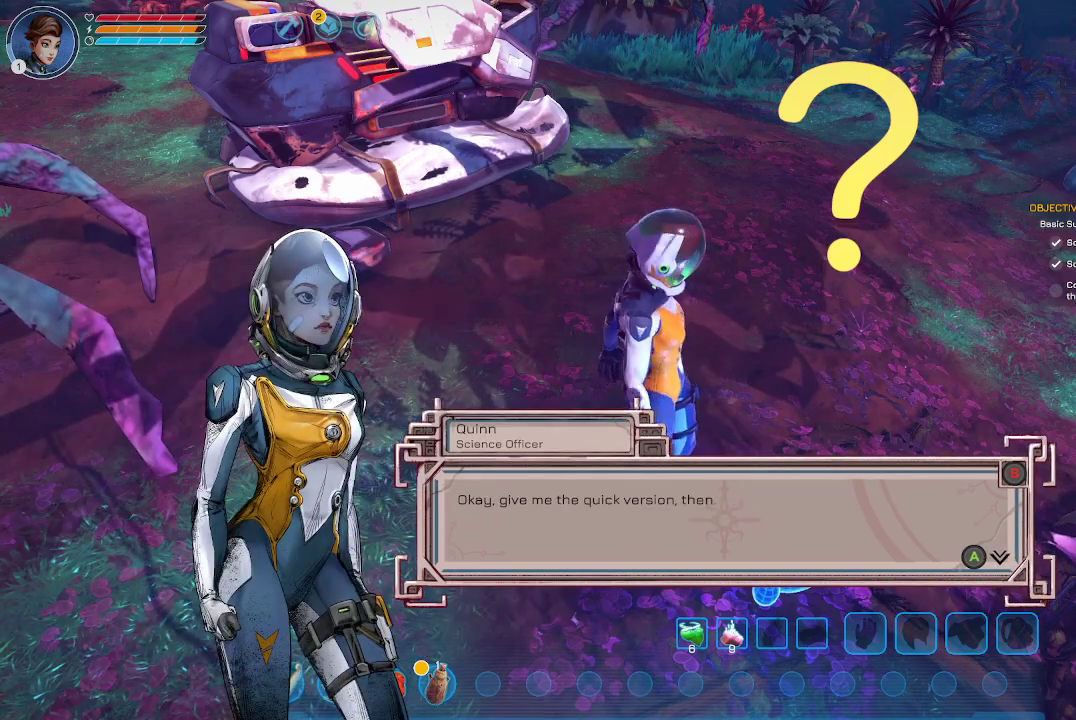
{"buttons": [], "left_stick": "center", "right_stick": "center", "events": []}
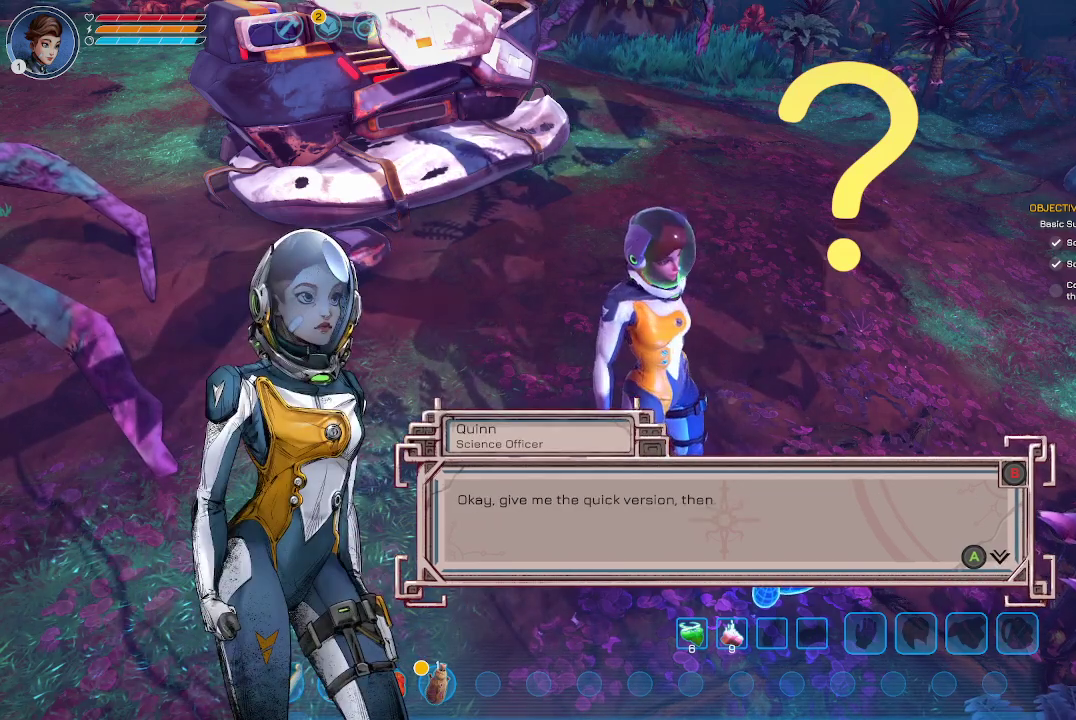
{"buttons": [], "left_stick": "center", "right_stick": "center", "events": [[200, "A", "down"], [333, "A", "up"]]}